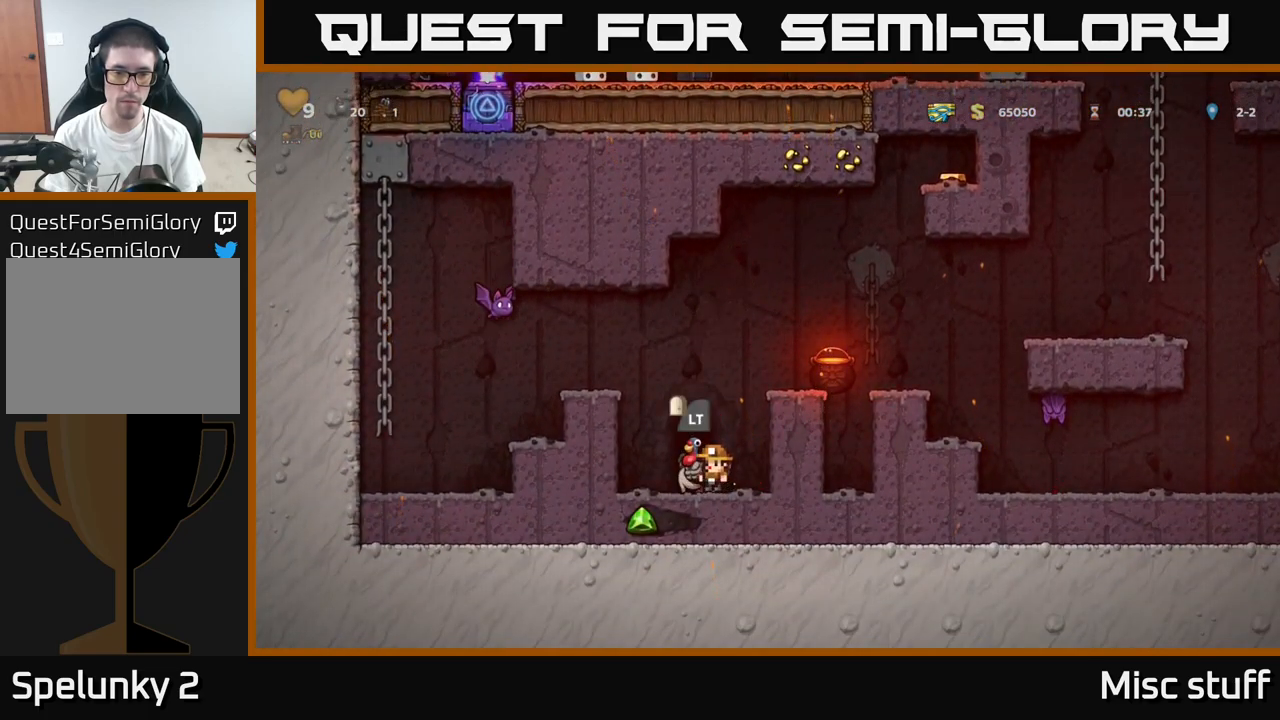
Gameplay with a controller (Xbox layout); each line is a JSON object with the inputs held at the frame after it. "events" lists button and stick changes between this image and that frame as [ms after this image, input, new state], when the widget could be followed in between. Not read: right_stick.
{"buttons": ["DPAD_DOWN"], "left_stick": "center", "events": [[100, "DPAD_DOWN", "down"]]}
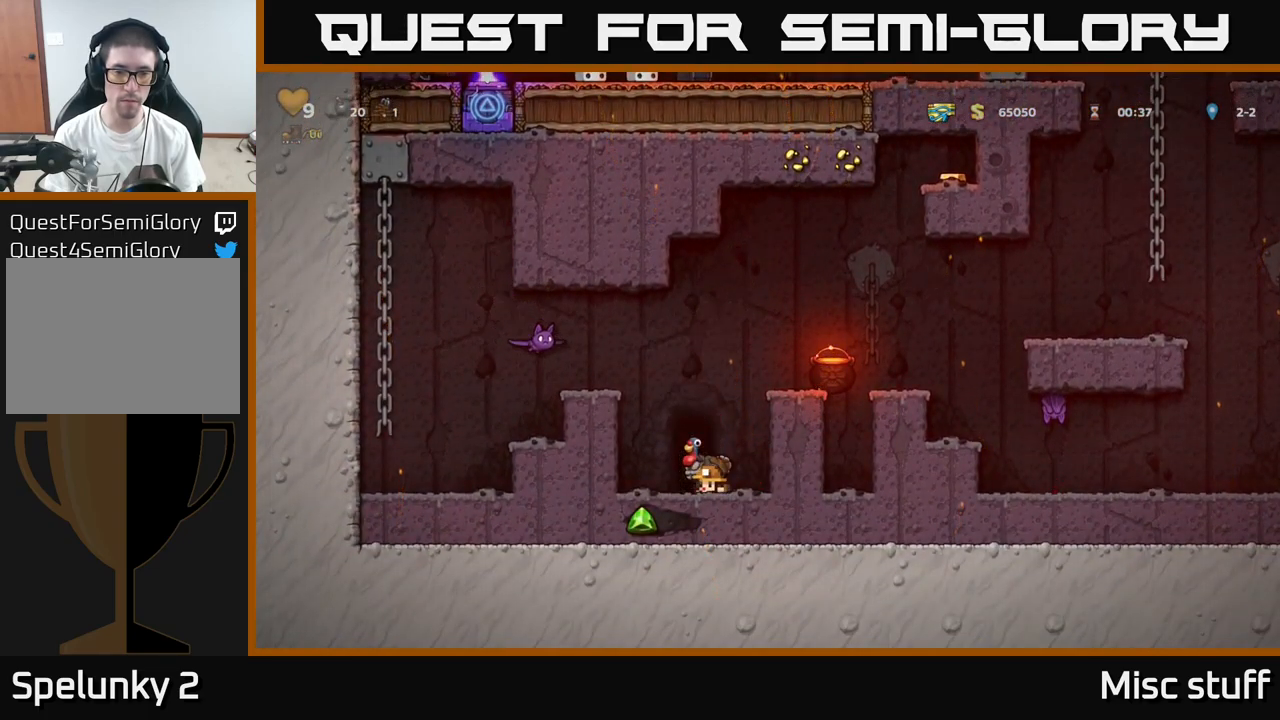
{"buttons": [], "left_stick": "center", "events": [[283, "DPAD_DOWN", "up"]]}
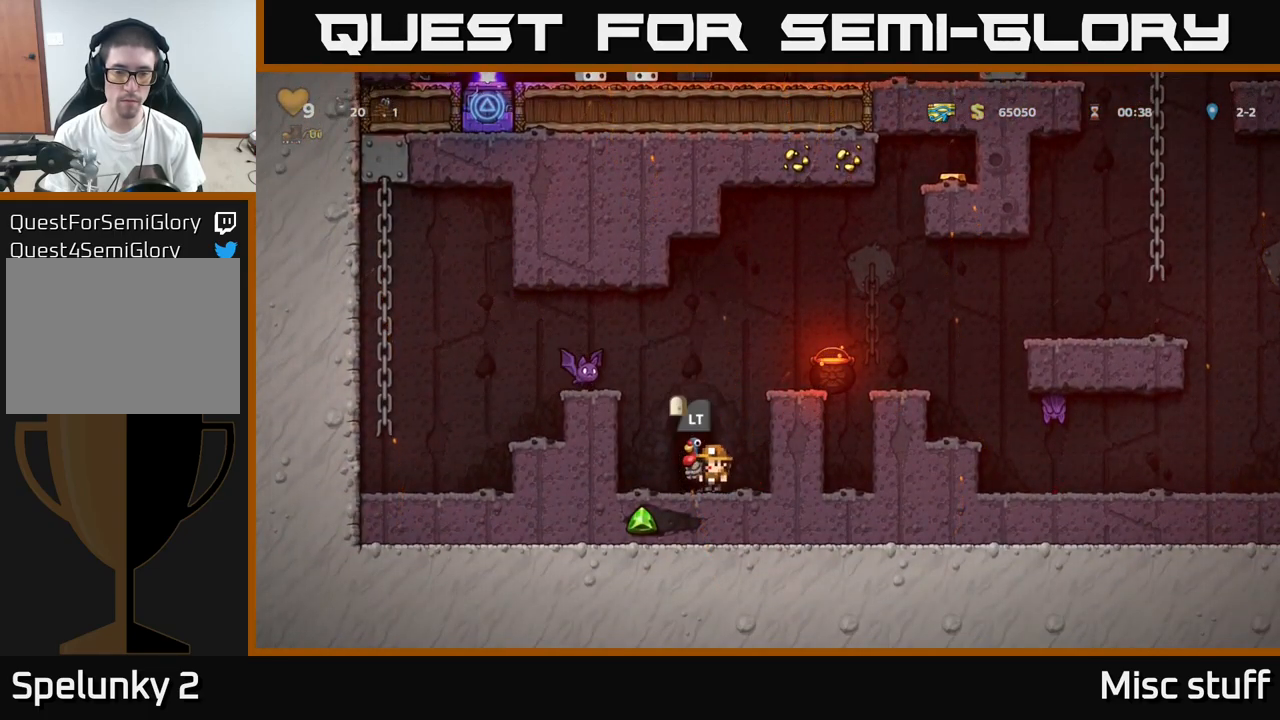
{"buttons": [], "left_stick": "center", "events": [[67, "A", "down"], [167, "A", "up"]]}
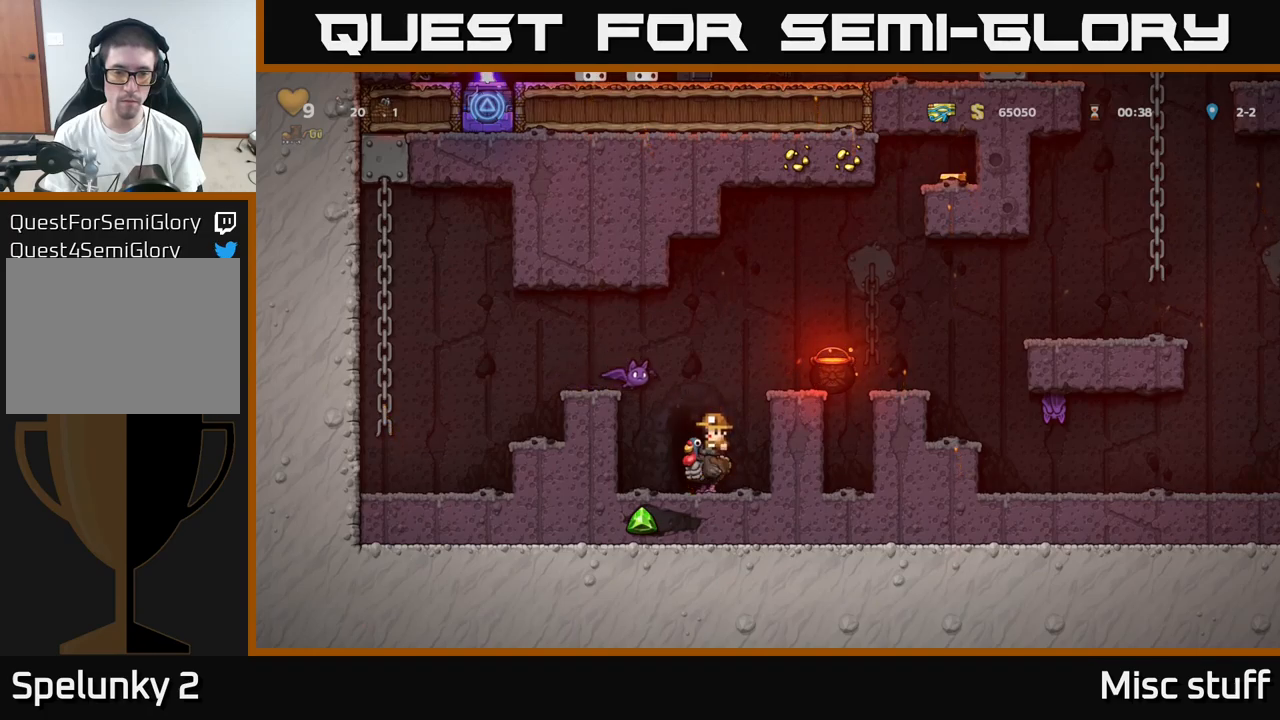
{"buttons": ["A"], "left_stick": "center", "events": [[67, "A", "down"], [167, "A", "up"], [217, "DPAD_RIGHT", "down"], [233, "A", "down"], [283, "DPAD_RIGHT", "up"]]}
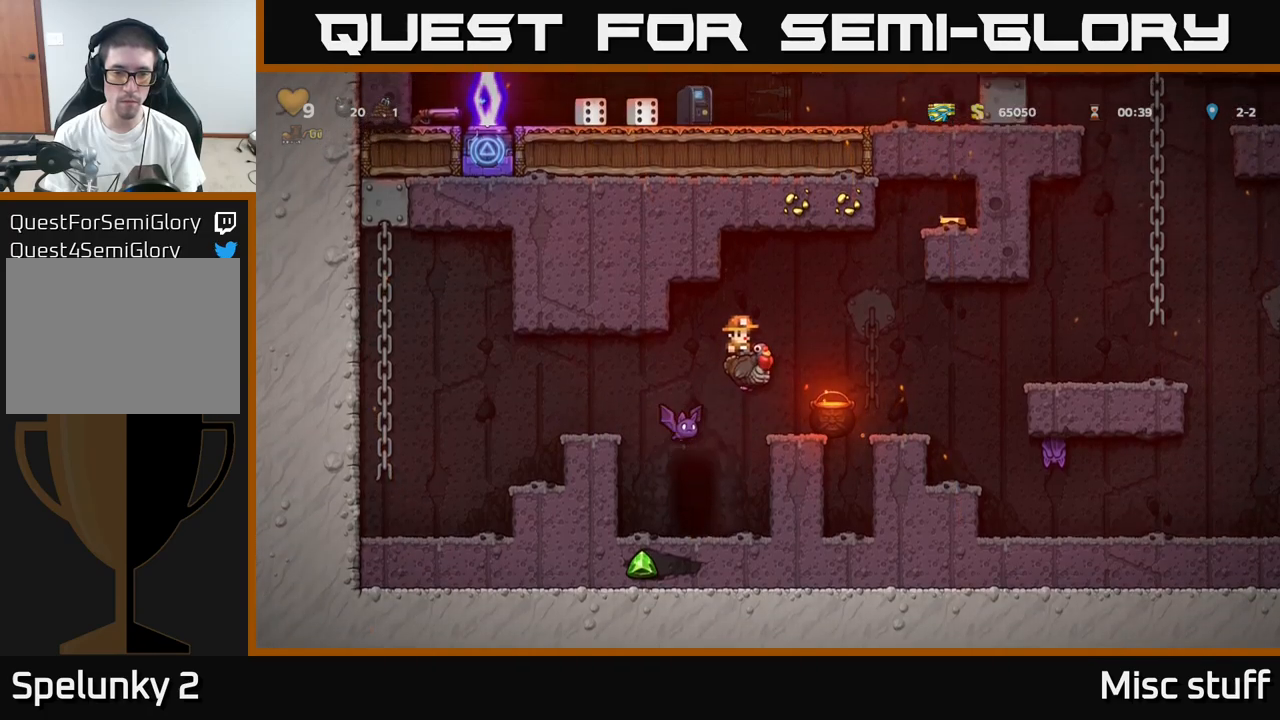
{"buttons": ["A", "DPAD_RIGHT"], "left_stick": "center", "events": [[67, "DPAD_LEFT", "down"], [100, "A", "up"], [183, "DPAD_LEFT", "up"], [383, "DPAD_RIGHT", "down"], [500, "A", "down"]]}
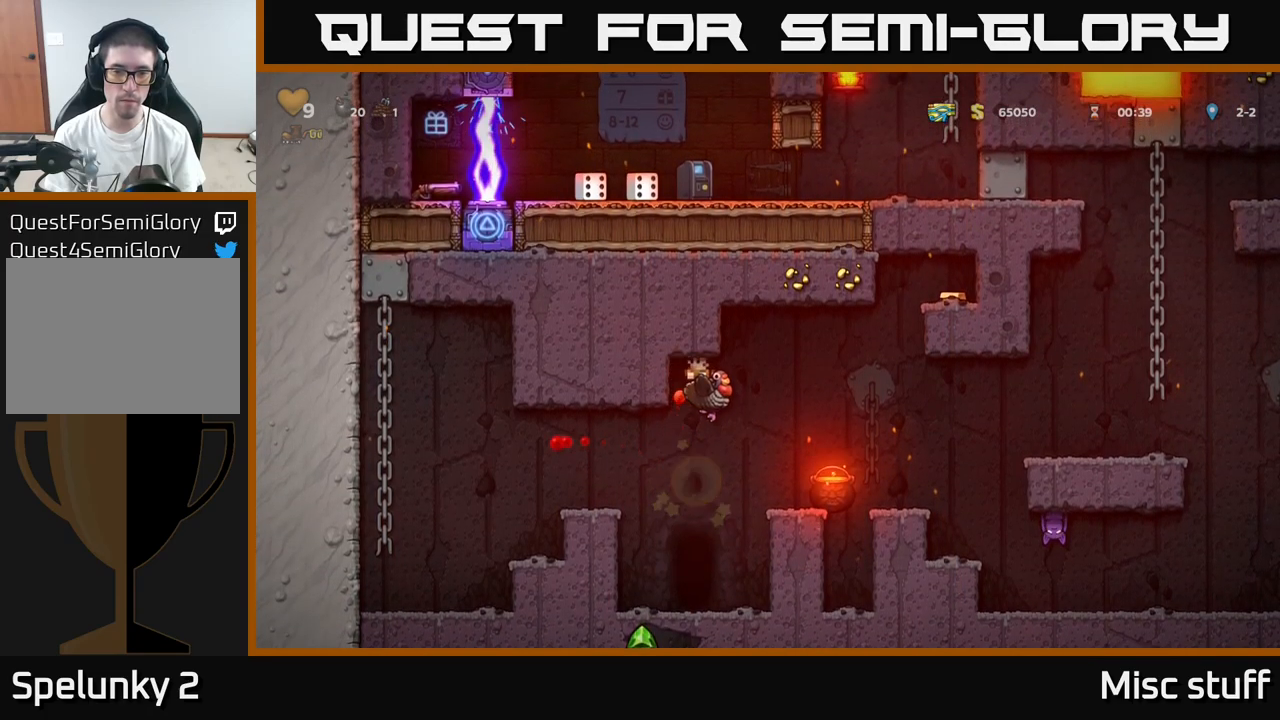
{"buttons": [], "left_stick": "center", "events": [[83, "DPAD_RIGHT", "up"], [217, "A", "up"]]}
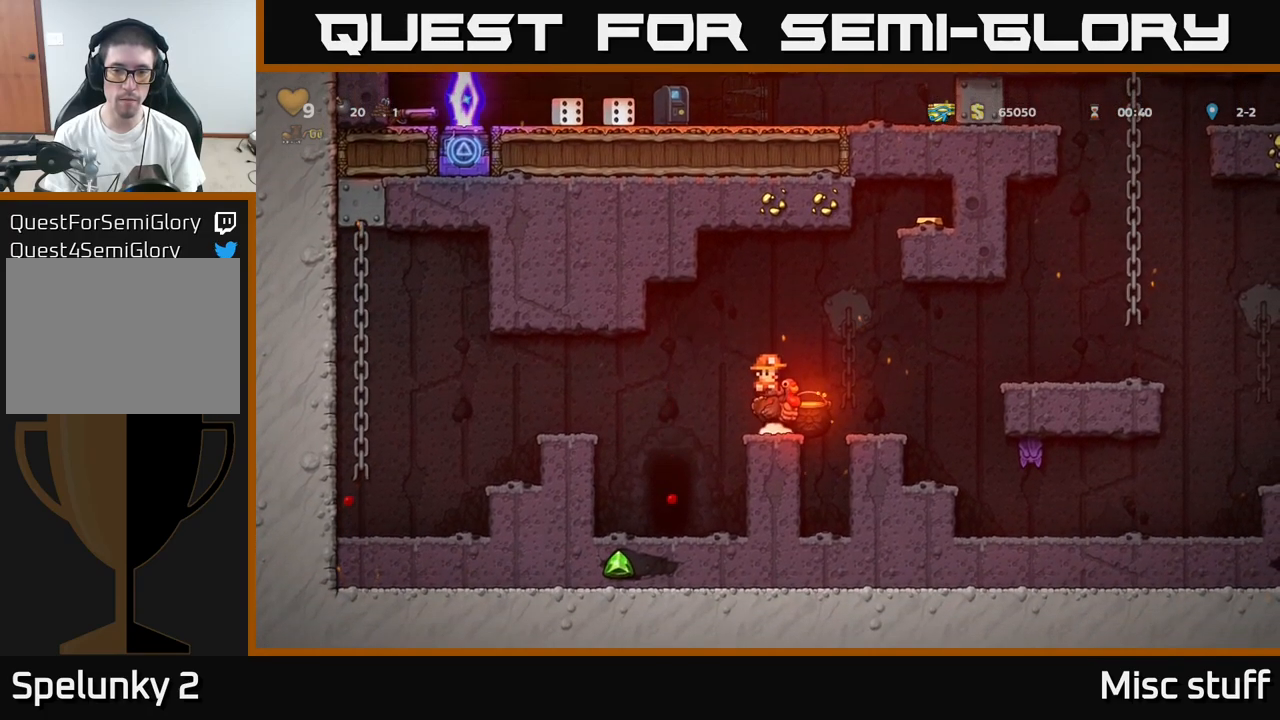
{"buttons": ["A"], "left_stick": "center", "events": [[167, "A", "down"], [200, "DPAD_RIGHT", "down"], [367, "A", "up"], [383, "DPAD_RIGHT", "up"], [417, "A", "down"]]}
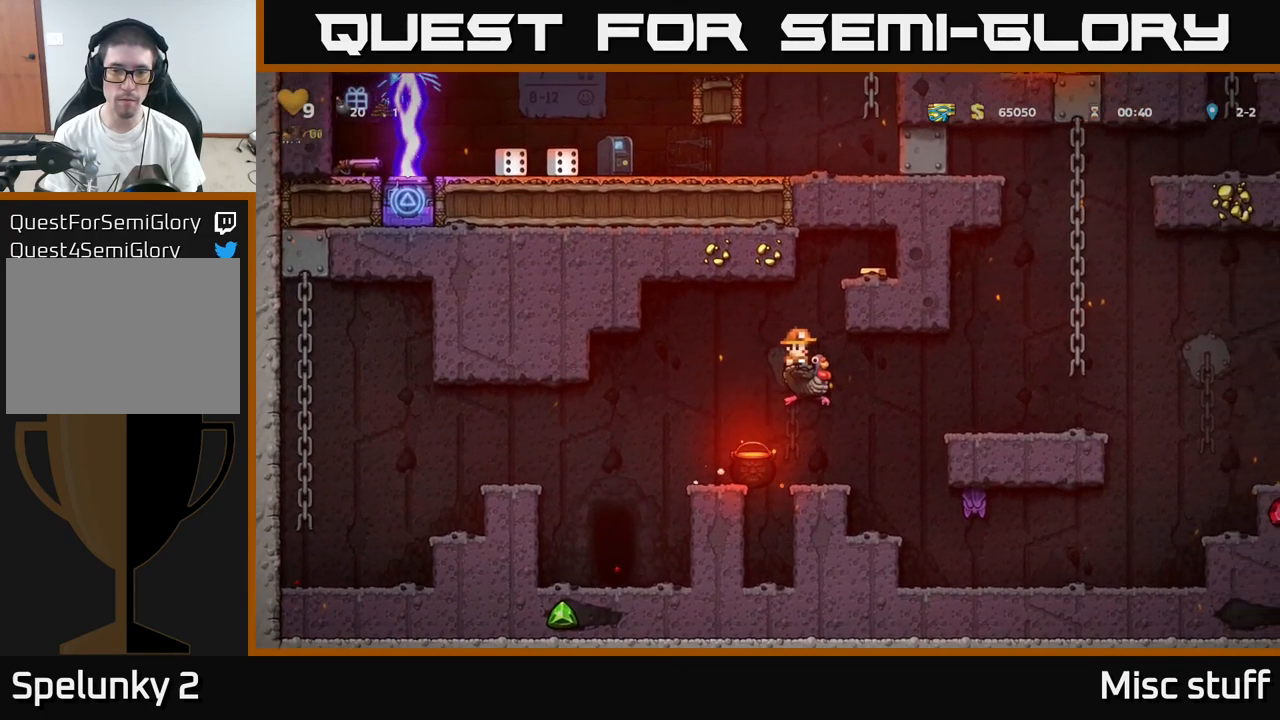
{"buttons": ["DPAD_RIGHT"], "left_stick": "center", "events": [[167, "DPAD_UP", "down"], [200, "A", "up"], [267, "A", "down"], [350, "DPAD_RIGHT", "down"], [467, "A", "up"], [467, "DPAD_UP", "up"]]}
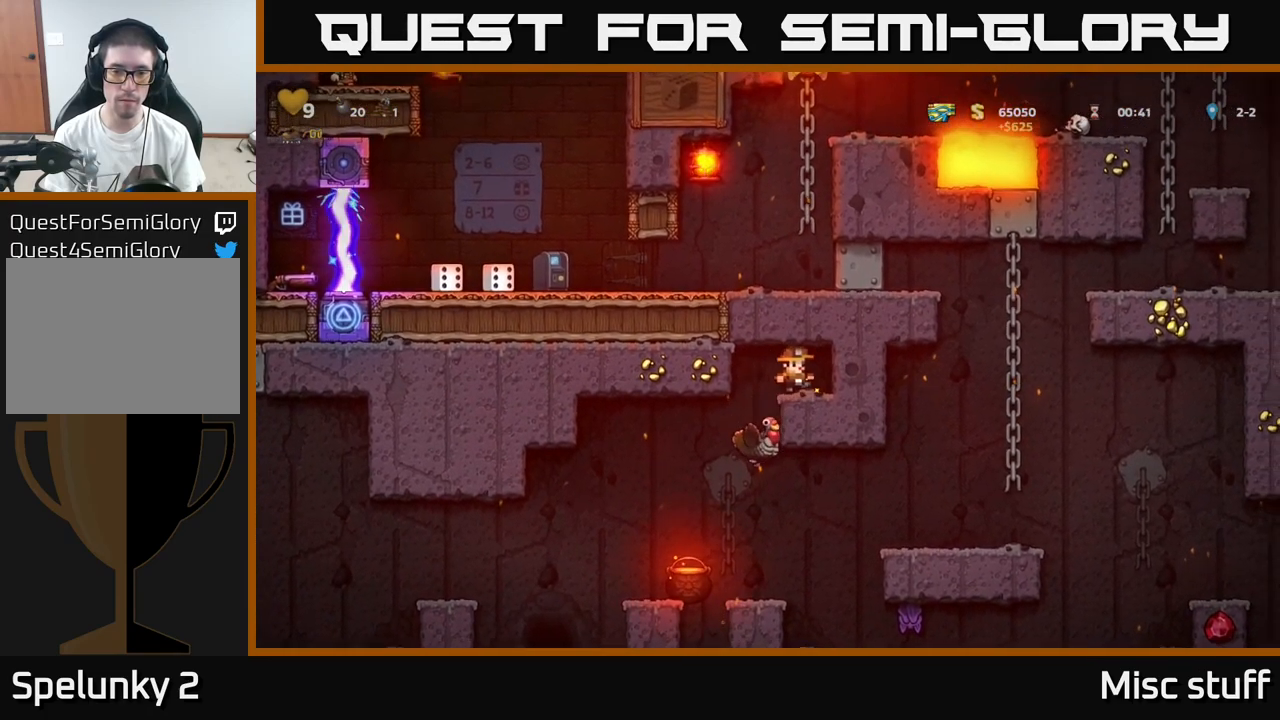
{"buttons": [], "left_stick": "center", "events": [[100, "DPAD_RIGHT", "up"], [150, "DPAD_LEFT", "down"], [333, "DPAD_LEFT", "up"]]}
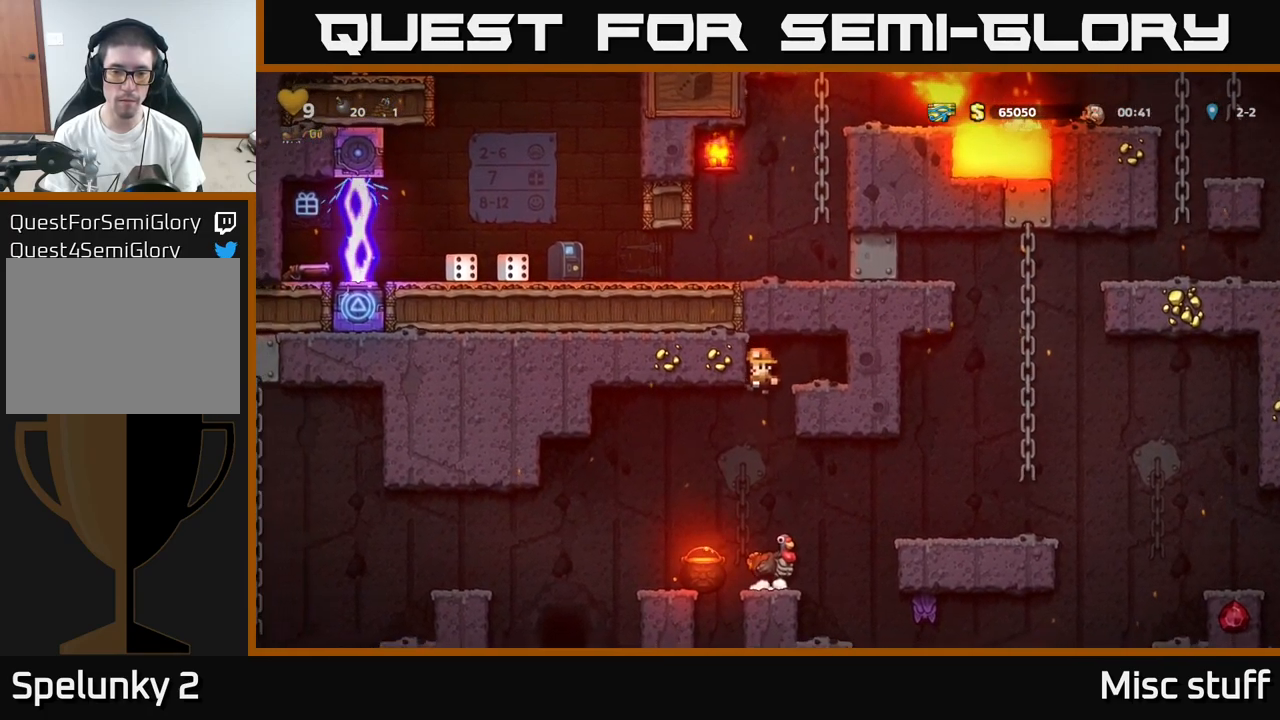
{"buttons": ["DPAD_RIGHT"], "left_stick": "center", "events": [[333, "DPAD_RIGHT", "down"]]}
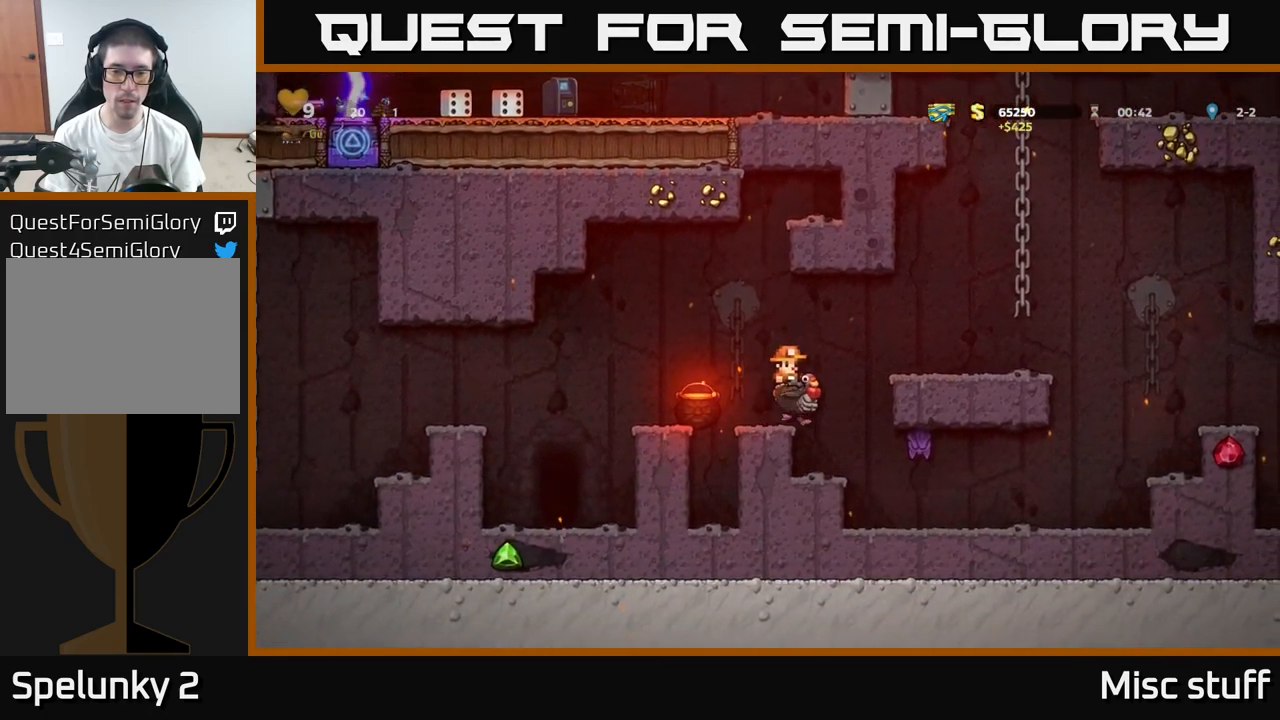
{"buttons": [], "left_stick": "center", "events": [[67, "X", "down"], [133, "DPAD_RIGHT", "up"], [200, "X", "up"]]}
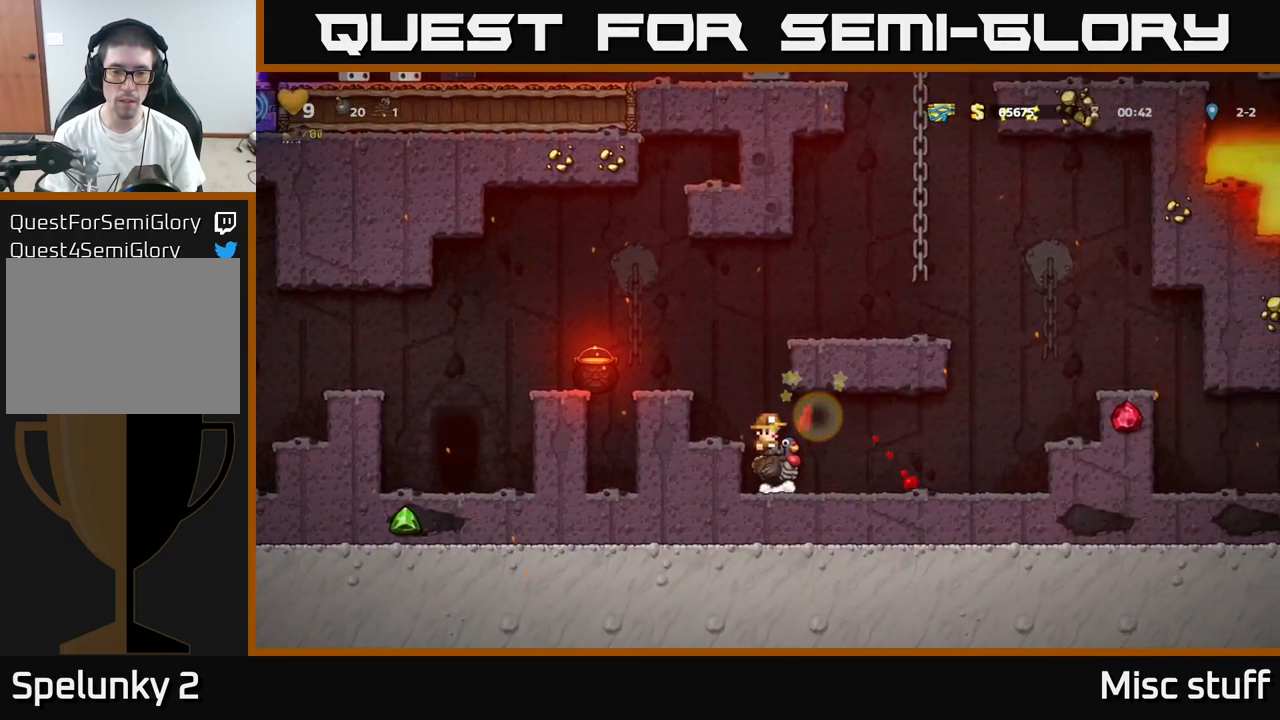
{"buttons": ["DPAD_RIGHT"], "left_stick": "center", "events": [[83, "DPAD_RIGHT", "down"]]}
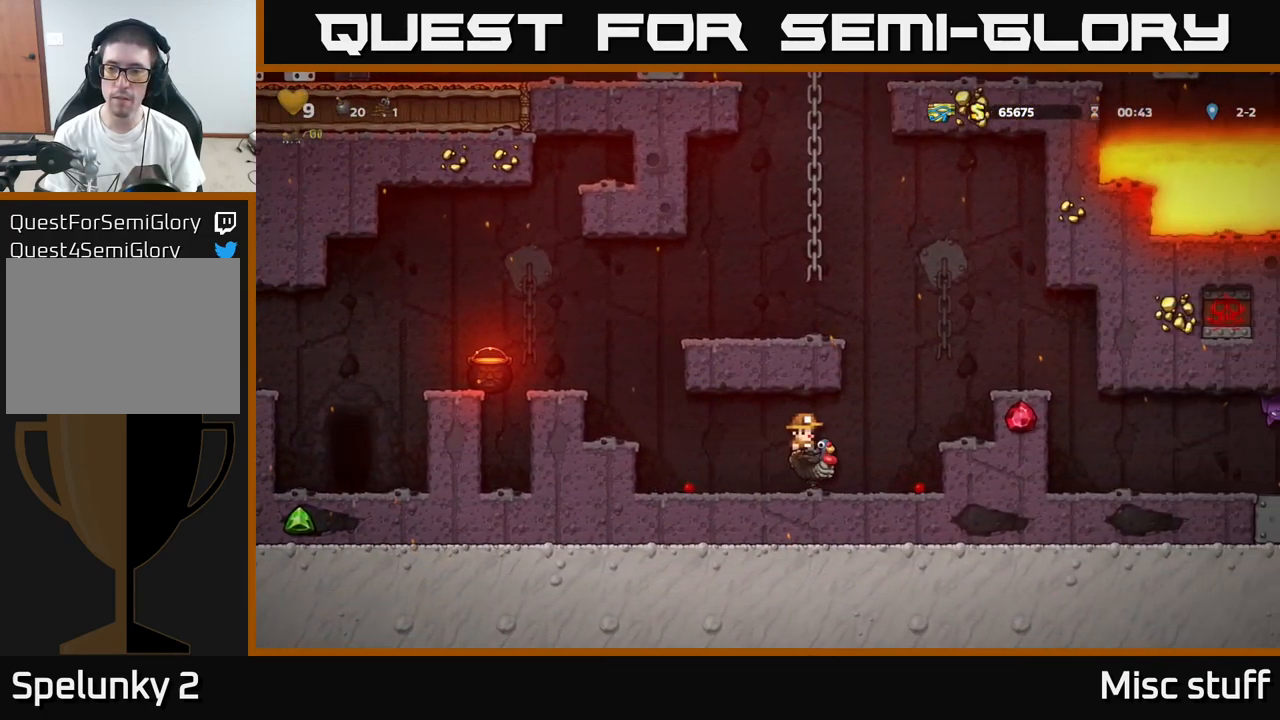
{"buttons": ["DPAD_RIGHT"], "left_stick": "center", "events": [[100, "A", "down"], [184, "A", "up"], [284, "A", "down"], [384, "A", "up"]]}
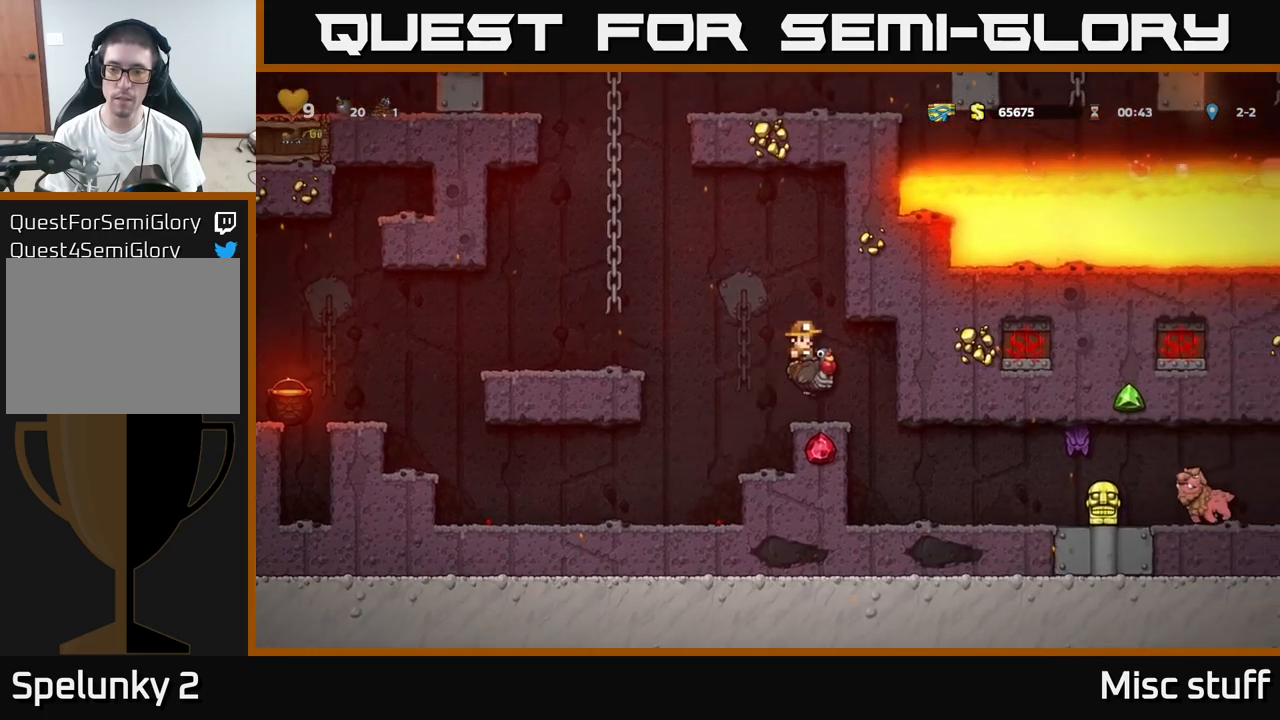
{"buttons": ["A", "DPAD_LEFT"], "left_stick": "center", "events": [[150, "DPAD_RIGHT", "up"], [484, "DPAD_LEFT", "down"], [500, "A", "down"]]}
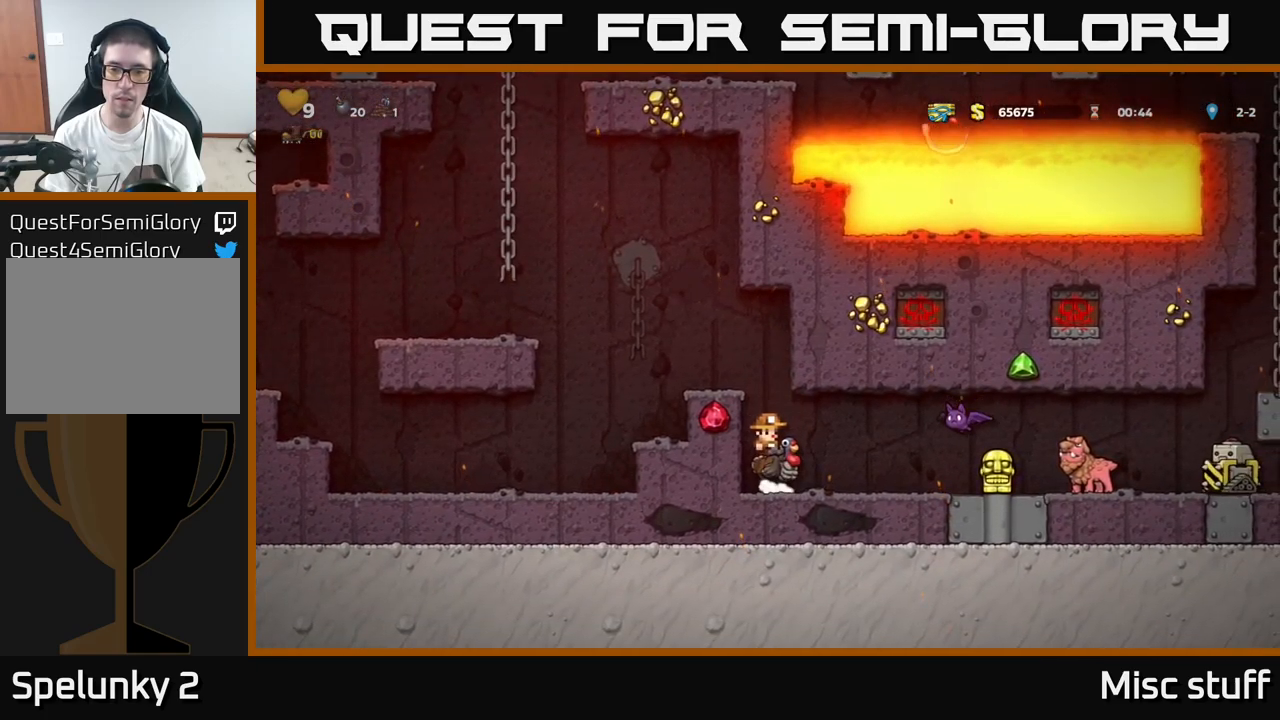
{"buttons": ["DPAD_LEFT"], "left_stick": "center", "events": [[100, "DPAD_LEFT", "up"], [134, "A", "up"], [184, "A", "down"], [234, "DPAD_LEFT", "down"], [384, "A", "up"]]}
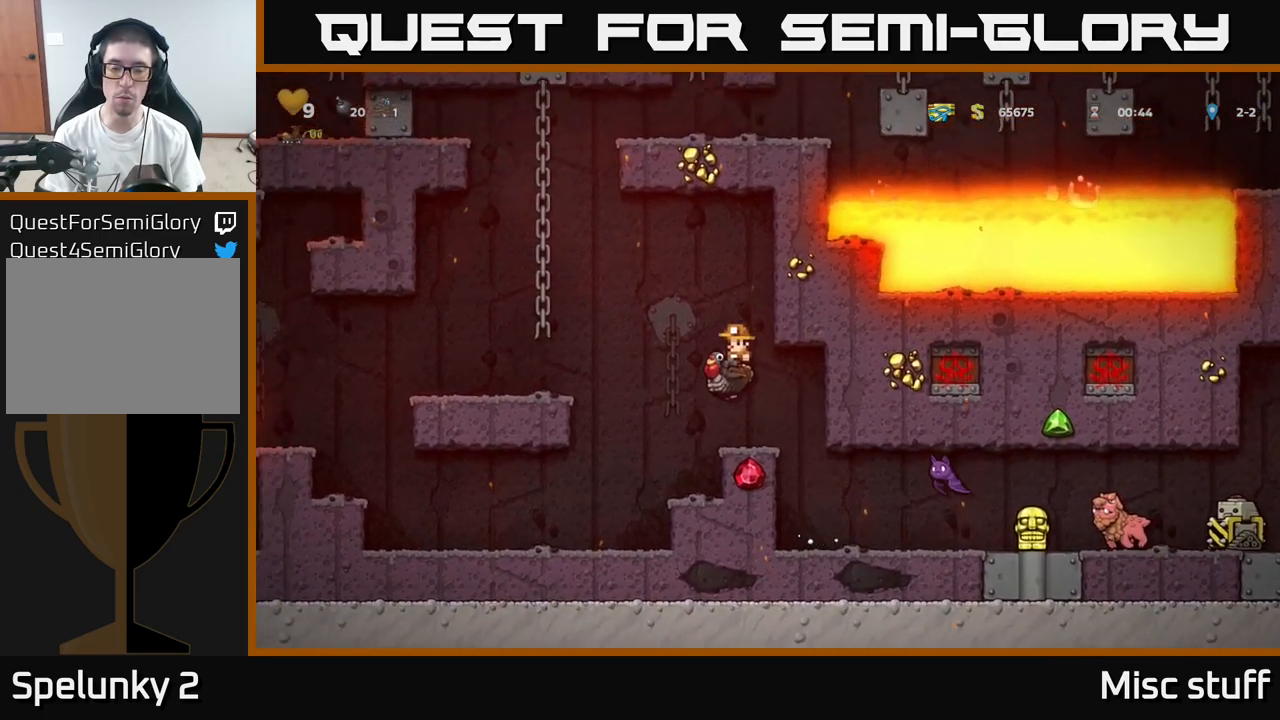
{"buttons": ["DPAD_DOWN"], "left_stick": "center", "events": [[17, "DPAD_LEFT", "up"], [84, "DPAD_RIGHT", "down"], [150, "DPAD_RIGHT", "up"], [467, "DPAD_DOWN", "down"]]}
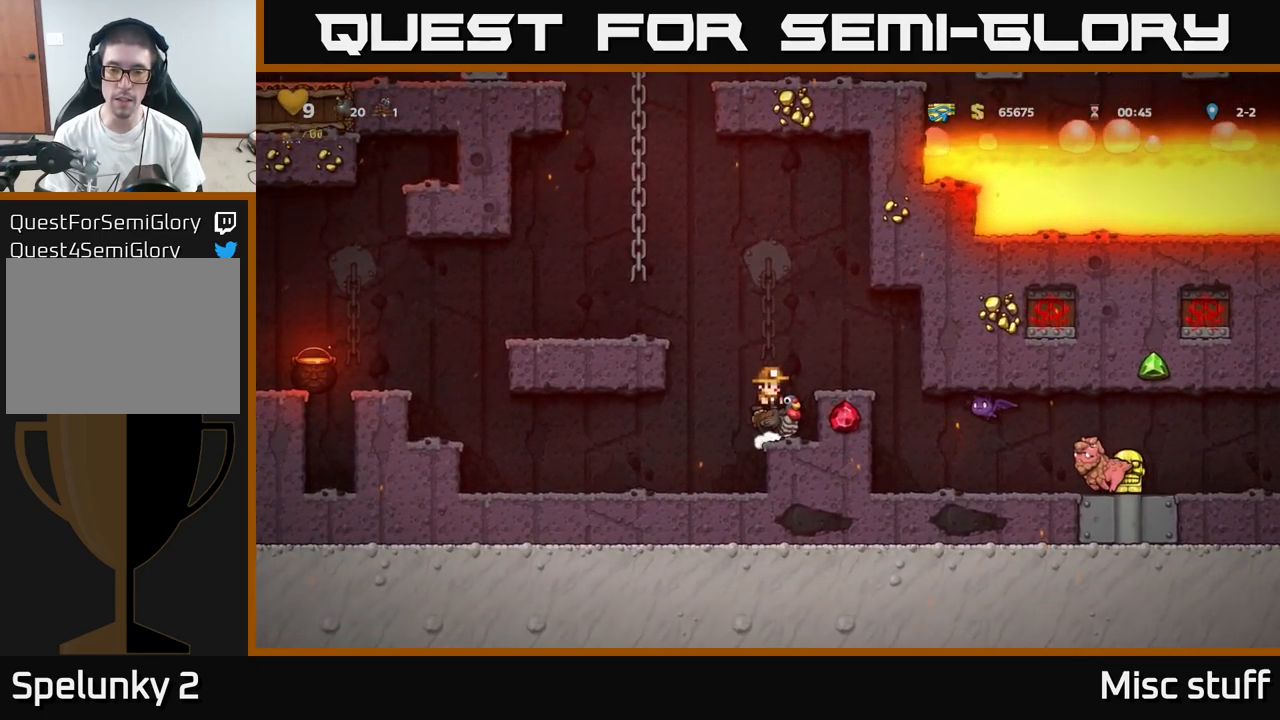
{"buttons": ["A"], "left_stick": "center", "events": [[17, "A", "down"], [134, "A", "up"], [150, "DPAD_DOWN", "up"], [434, "A", "down"]]}
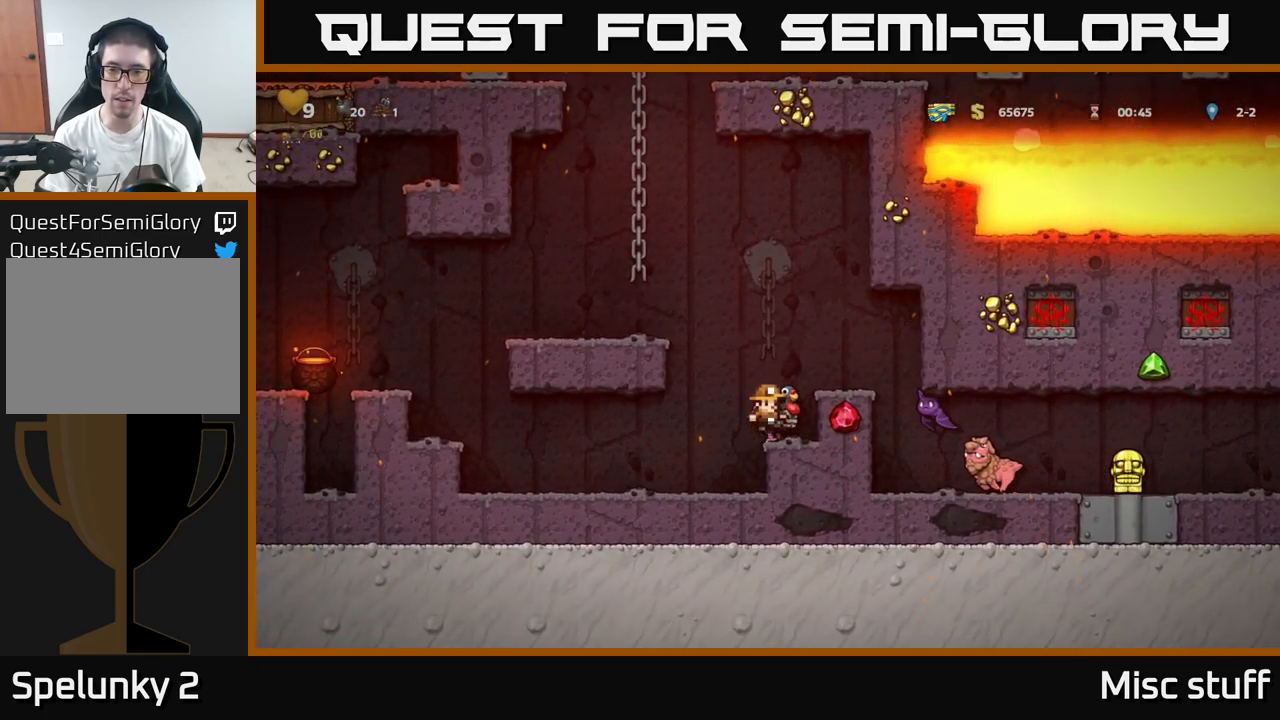
{"buttons": [], "left_stick": "center", "events": [[17, "DPAD_RIGHT", "down"], [234, "A", "up"], [300, "DPAD_RIGHT", "up"]]}
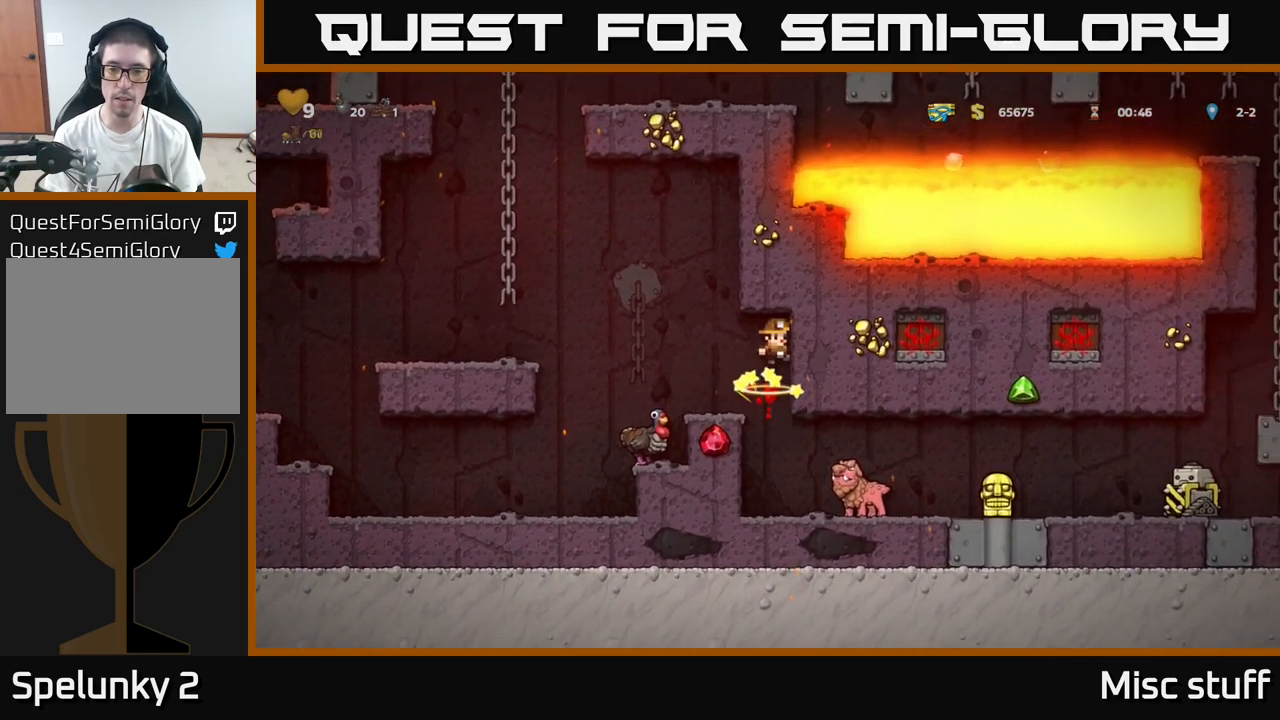
{"buttons": [], "left_stick": "center", "events": []}
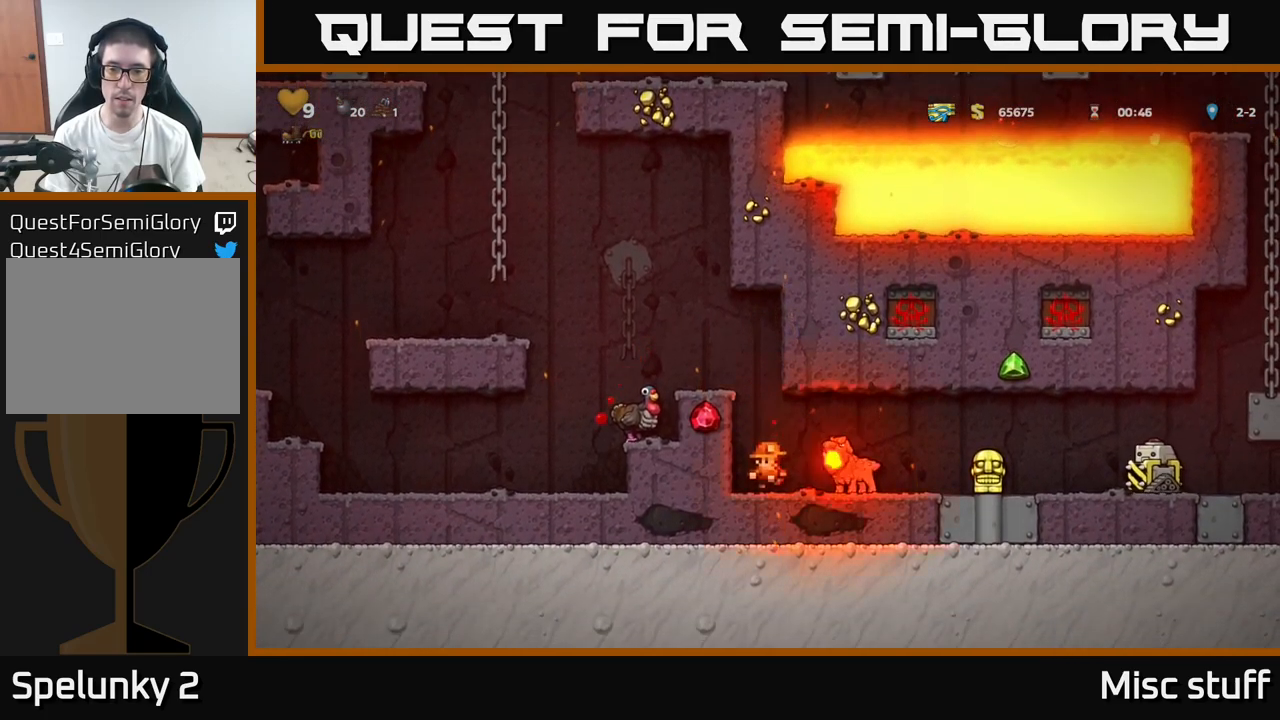
{"buttons": ["A", "DPAD_LEFT"], "left_stick": "center", "events": [[234, "A", "down"], [284, "DPAD_LEFT", "down"], [417, "A", "up"], [467, "A", "down"]]}
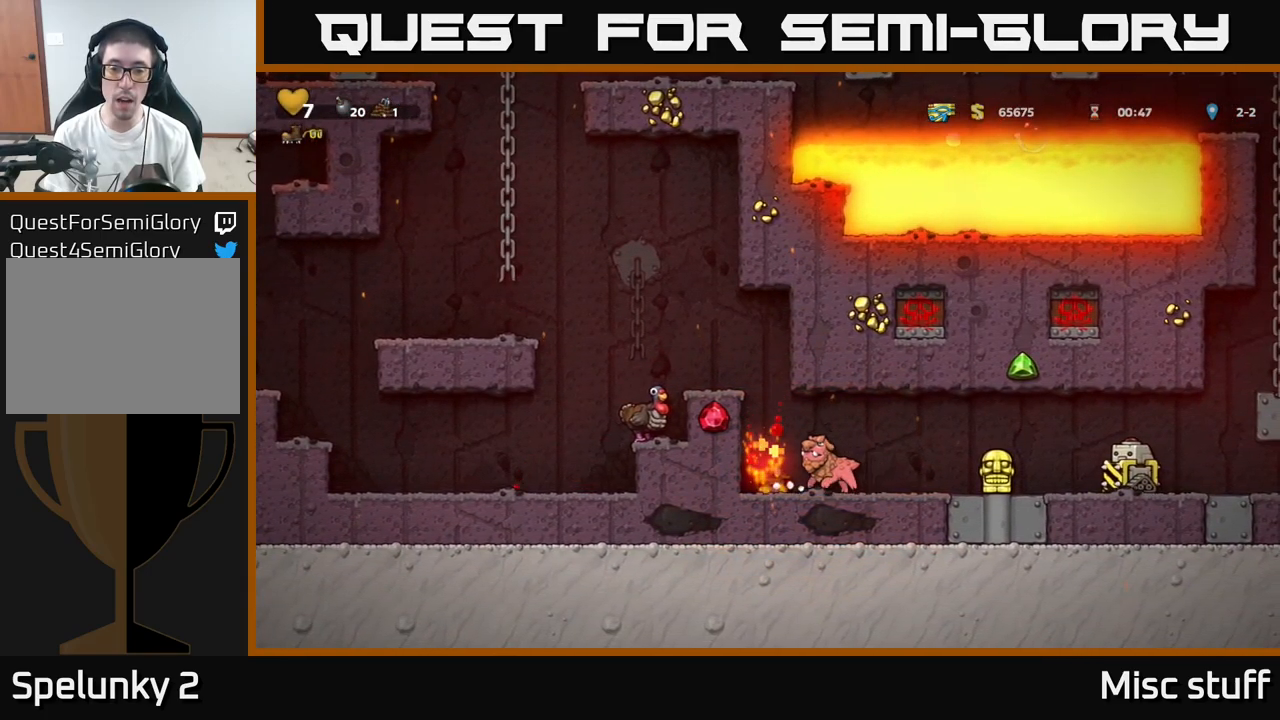
{"buttons": ["A", "X", "DPAD_LEFT"], "left_stick": "center", "events": [[167, "A", "up"], [217, "A", "down"], [217, "DPAD_UP", "down"], [300, "X", "down"], [350, "A", "up"], [384, "DPAD_UP", "up"], [384, "X", "up"], [434, "A", "down"], [467, "X", "down"]]}
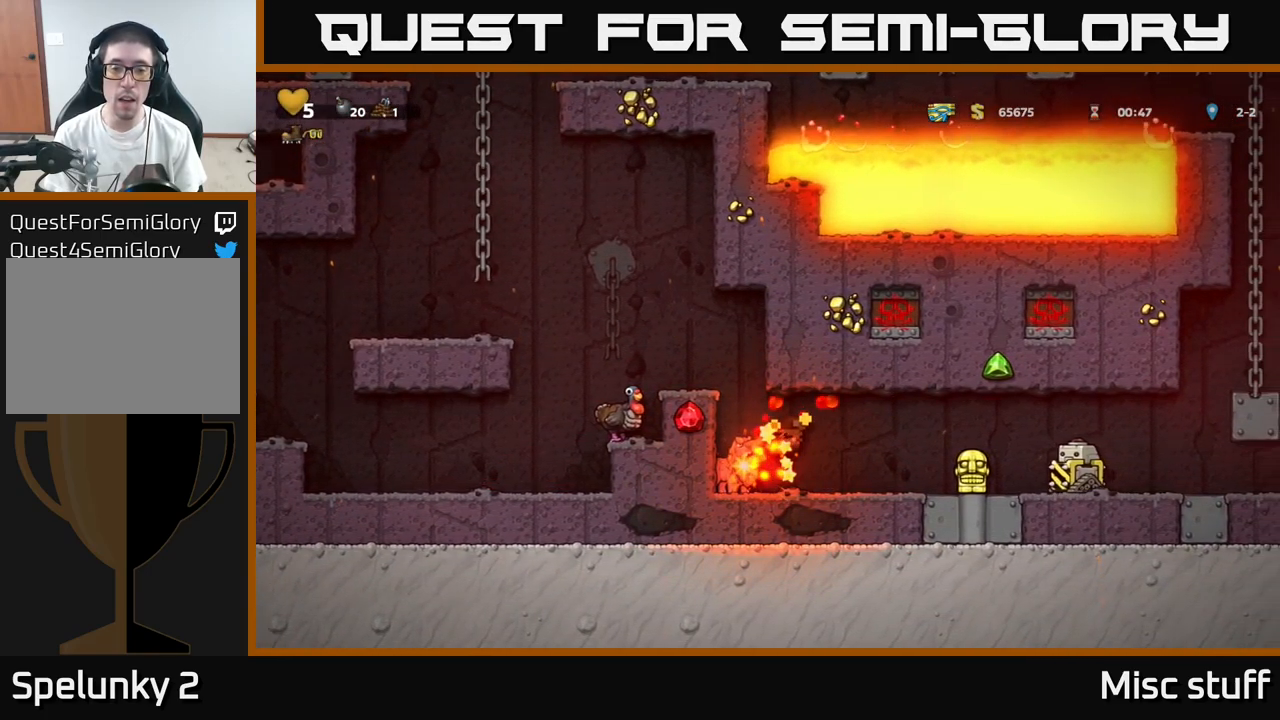
{"buttons": ["A", "DPAD_UP", "DPAD_LEFT"], "left_stick": "center", "events": [[50, "A", "up"], [100, "X", "up"], [184, "A", "down"], [184, "X", "down"], [267, "DPAD_LEFT", "up"], [284, "X", "up"], [334, "DPAD_RIGHT", "down"], [350, "X", "down"], [450, "X", "up"], [467, "DPAD_RIGHT", "up"], [484, "DPAD_UP", "down"], [500, "DPAD_LEFT", "down"]]}
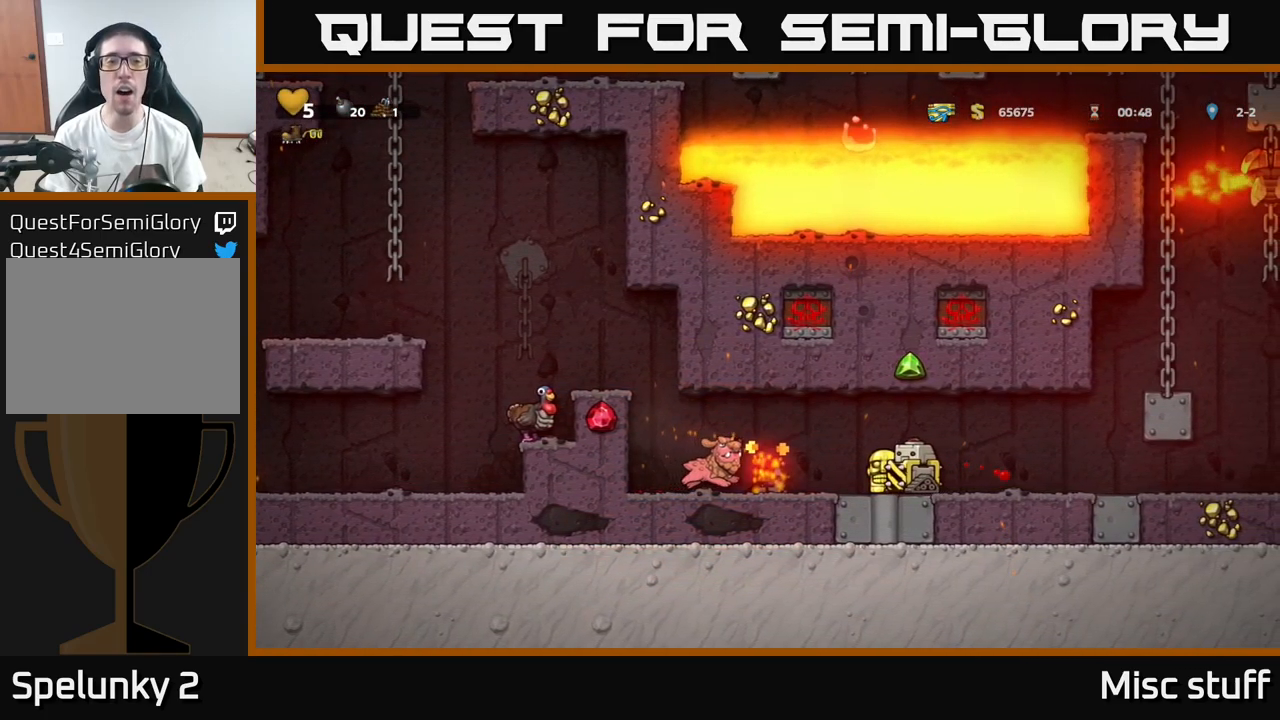
{"buttons": ["X"], "left_stick": "center"}
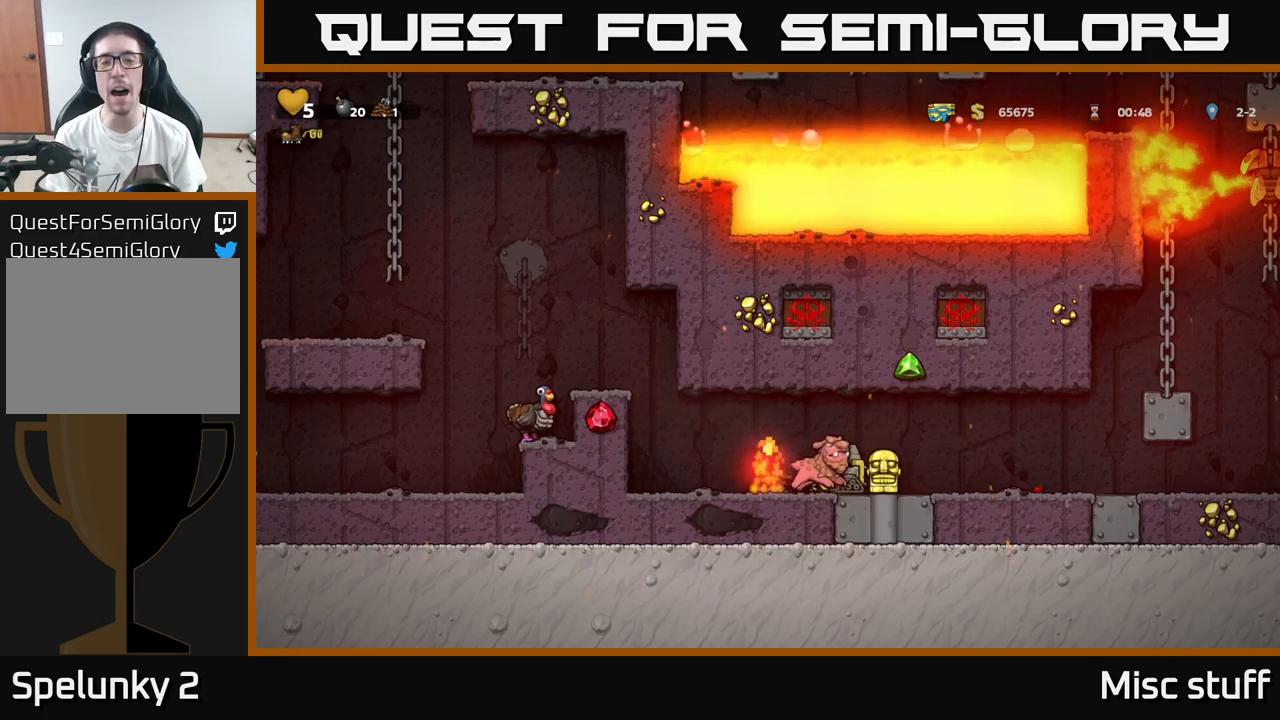
{"buttons": ["A", "DPAD_LEFT"], "left_stick": "center", "events": [[16, "A", "down"], [33, "X", "up"], [133, "A", "up"], [133, "X", "down"], [150, "DPAD_LEFT", "down"], [216, "A", "down"], [250, "X", "up"], [366, "X", "down"], [383, "A", "up"], [466, "A", "down"], [483, "X", "up"]]}
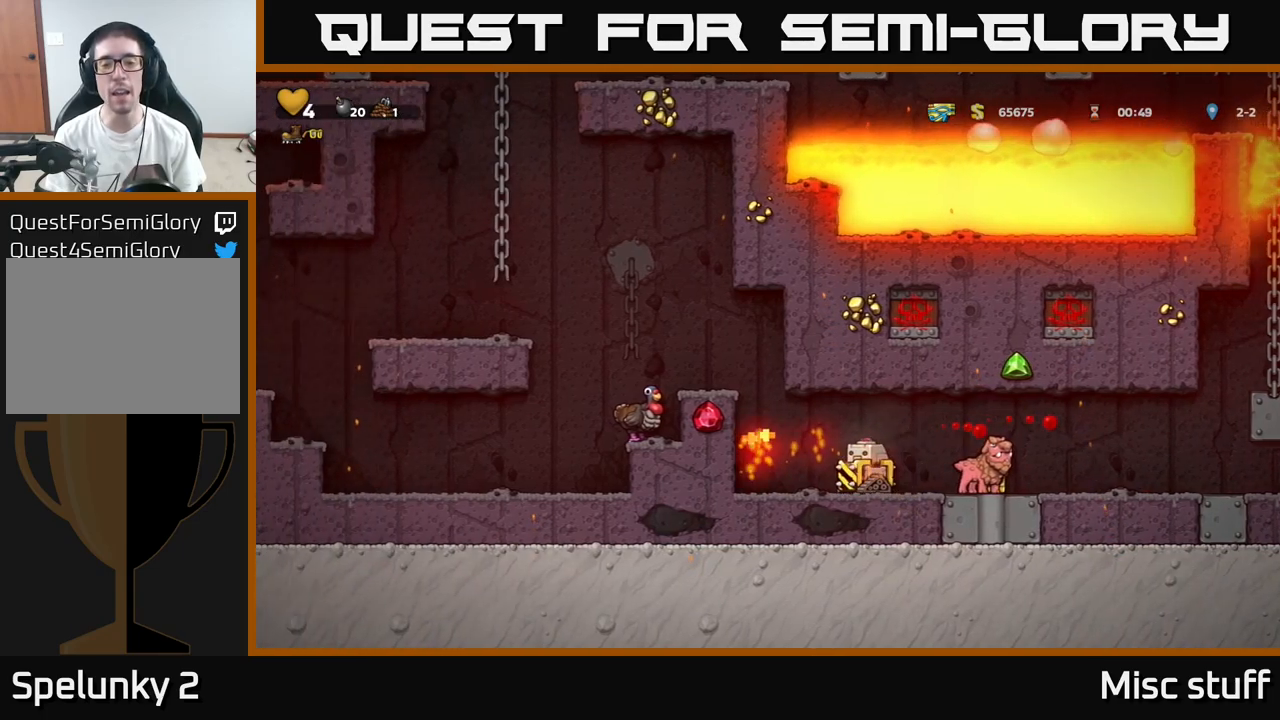
{"buttons": ["A", "DPAD_LEFT"], "left_stick": "center", "events": [[16, "DPAD_LEFT", "up"], [100, "A", "up"], [100, "X", "down"], [166, "X", "up"], [183, "DPAD_LEFT", "down"], [250, "A", "down"], [316, "X", "down"], [366, "A", "up"], [433, "X", "up"], [483, "A", "down"]]}
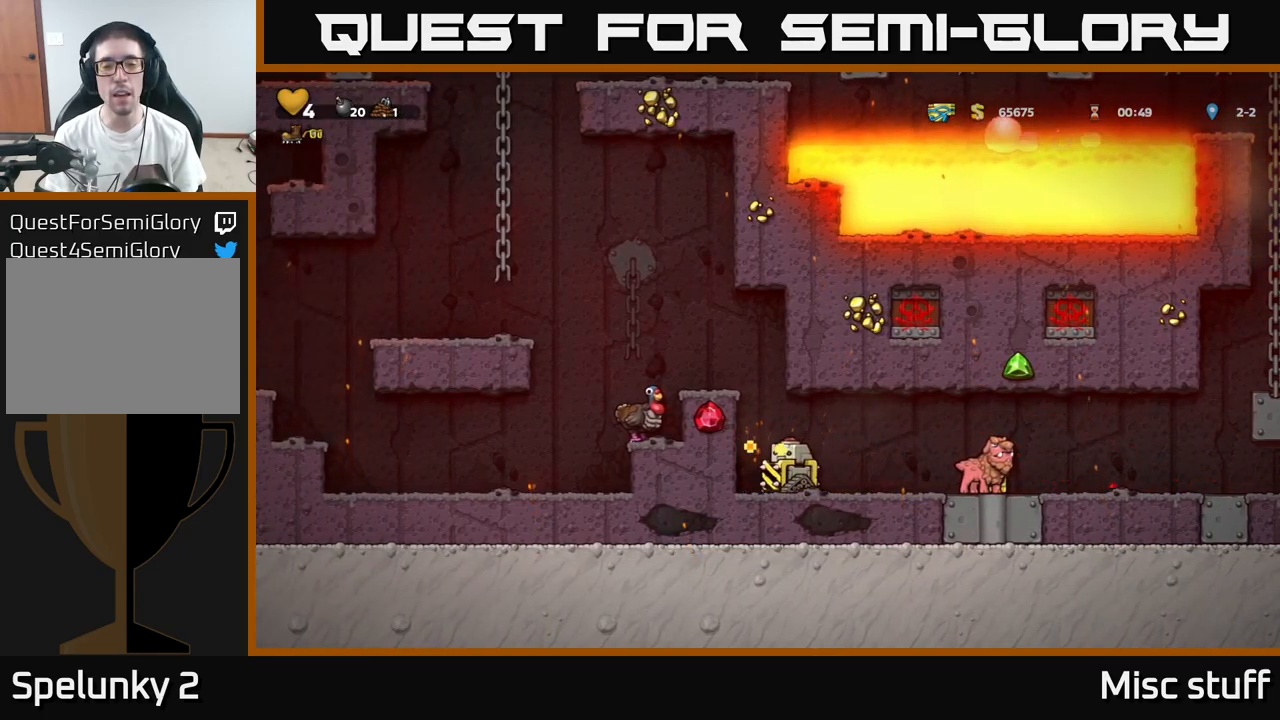
{"buttons": ["A"], "left_stick": "center", "events": [[33, "X", "down"], [100, "A", "up"], [183, "X", "up"], [216, "A", "down"], [283, "DPAD_LEFT", "up"], [283, "X", "down"], [300, "A", "up"], [400, "X", "up"], [500, "A", "down"]]}
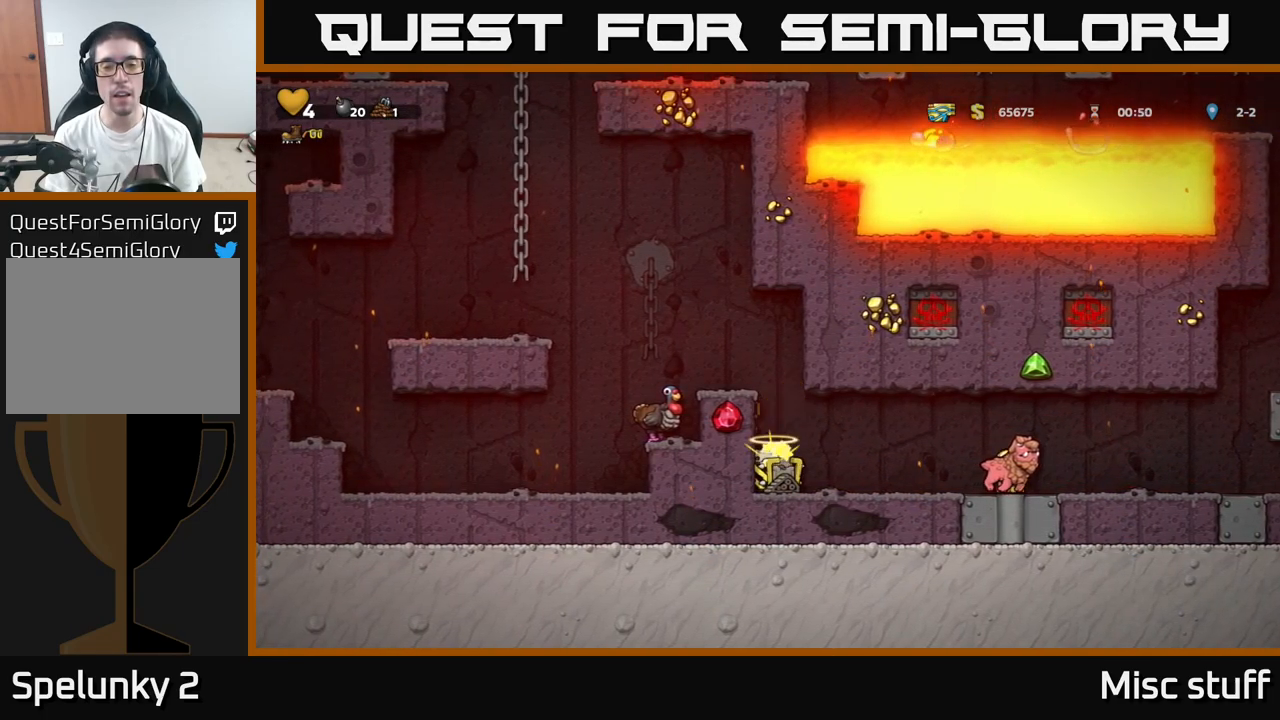
{"buttons": ["A", "DPAD_LEFT"], "left_stick": "center", "events": [[150, "A", "up"], [350, "A", "down"], [366, "DPAD_LEFT", "down"]]}